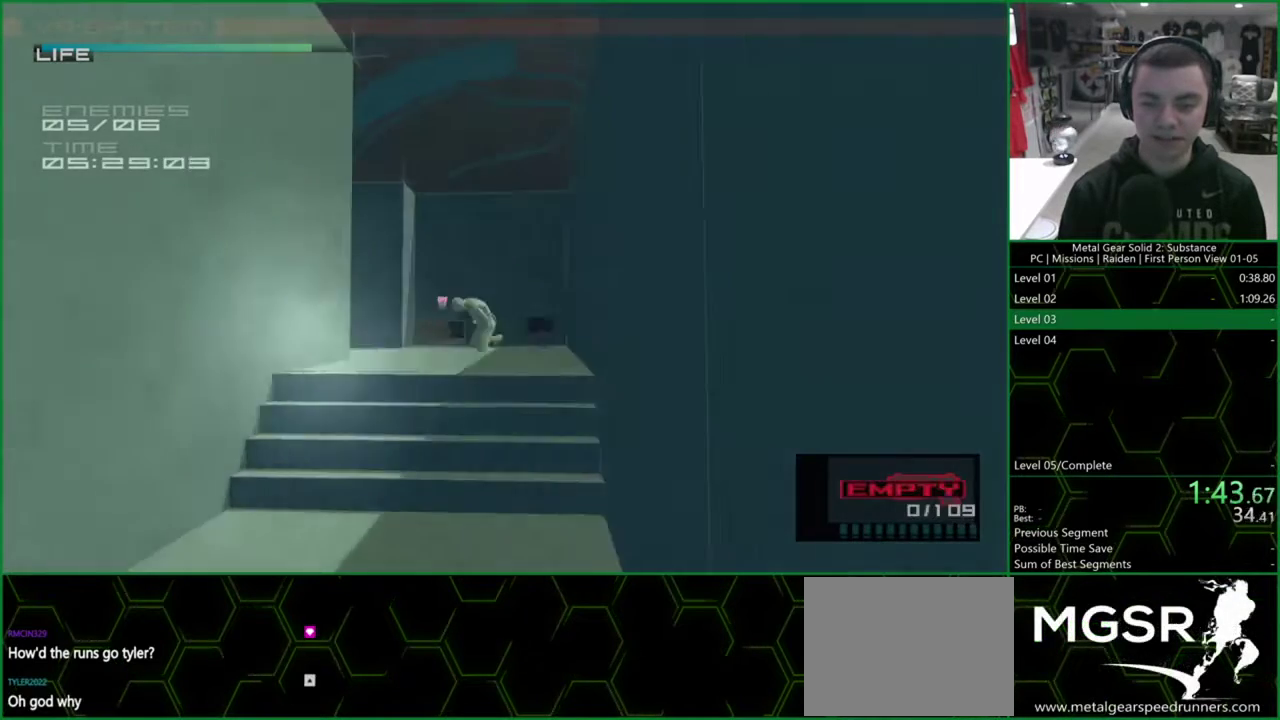
Gameplay with a controller (PlayStation layout); each line is a JSON object with the inputs held at the frame after it. "events" lists button and stick changes between this image and that frame as [ms after this image, input, new state], when the widget could be followed in between. Not read: HOME L3 R1 R3.
{"buttons": ["L1", "DPAD_RIGHT"], "left_stick": "center", "right_stick": "right", "events": []}
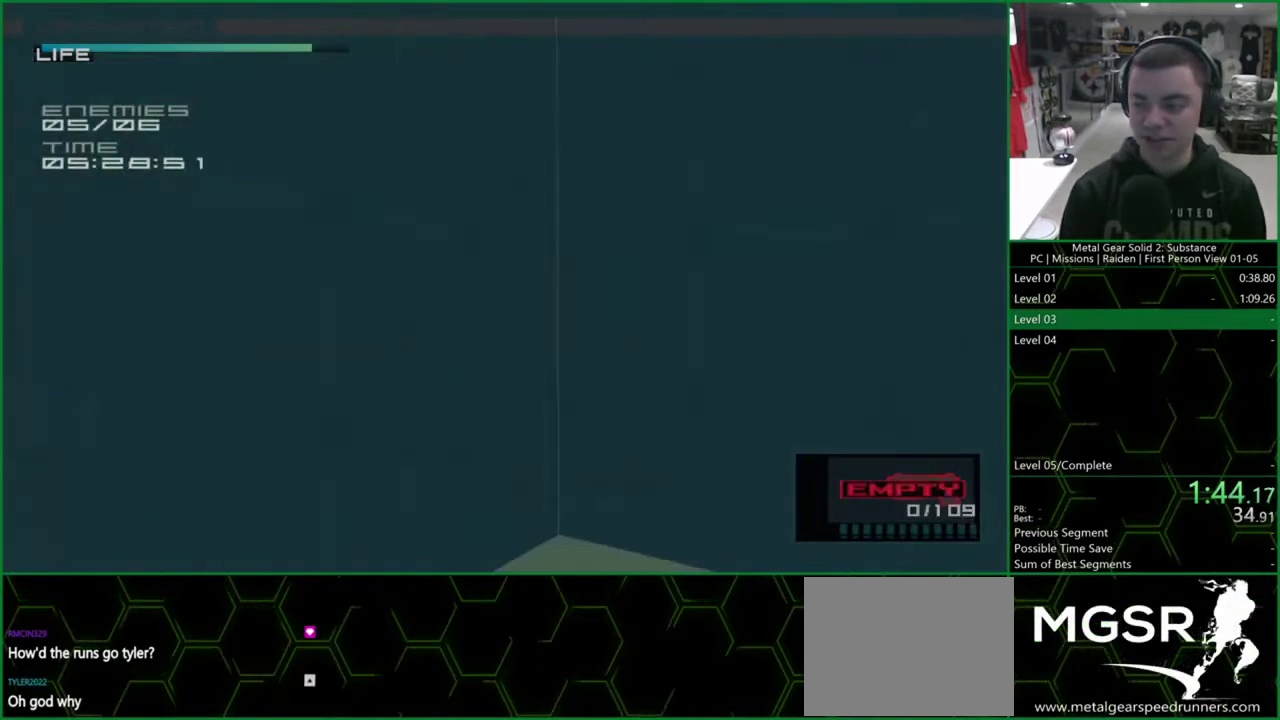
{"buttons": ["L1", "DPAD_UP", "DPAD_RIGHT"], "left_stick": "center", "right_stick": "right", "events": [[200, "DPAD_UP", "down"]]}
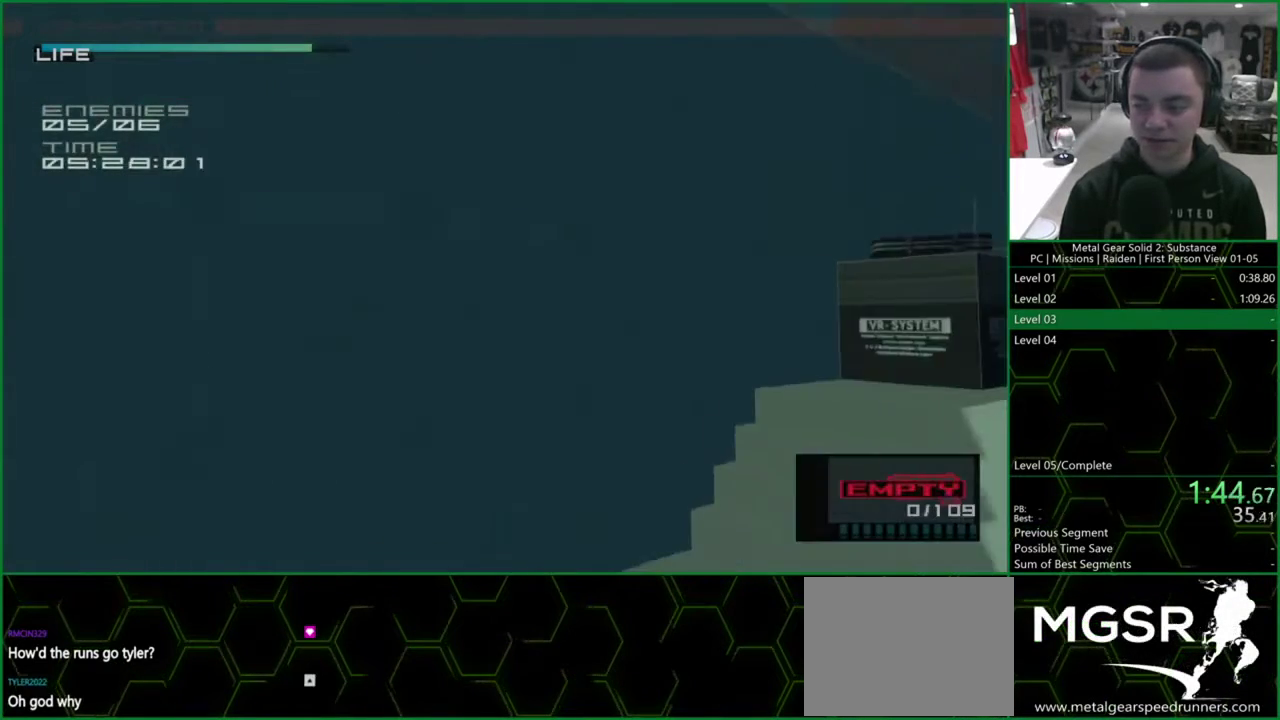
{"buttons": ["L1", "DPAD_UP"], "left_stick": "center", "right_stick": "center", "events": [[33, "DPAD_RIGHT", "up"], [133, "DPAD_LEFT", "down"], [267, "DPAD_LEFT", "up"], [300, "DPAD_RIGHT", "down"], [367, "right_stick", "center"], [467, "DPAD_RIGHT", "up"]]}
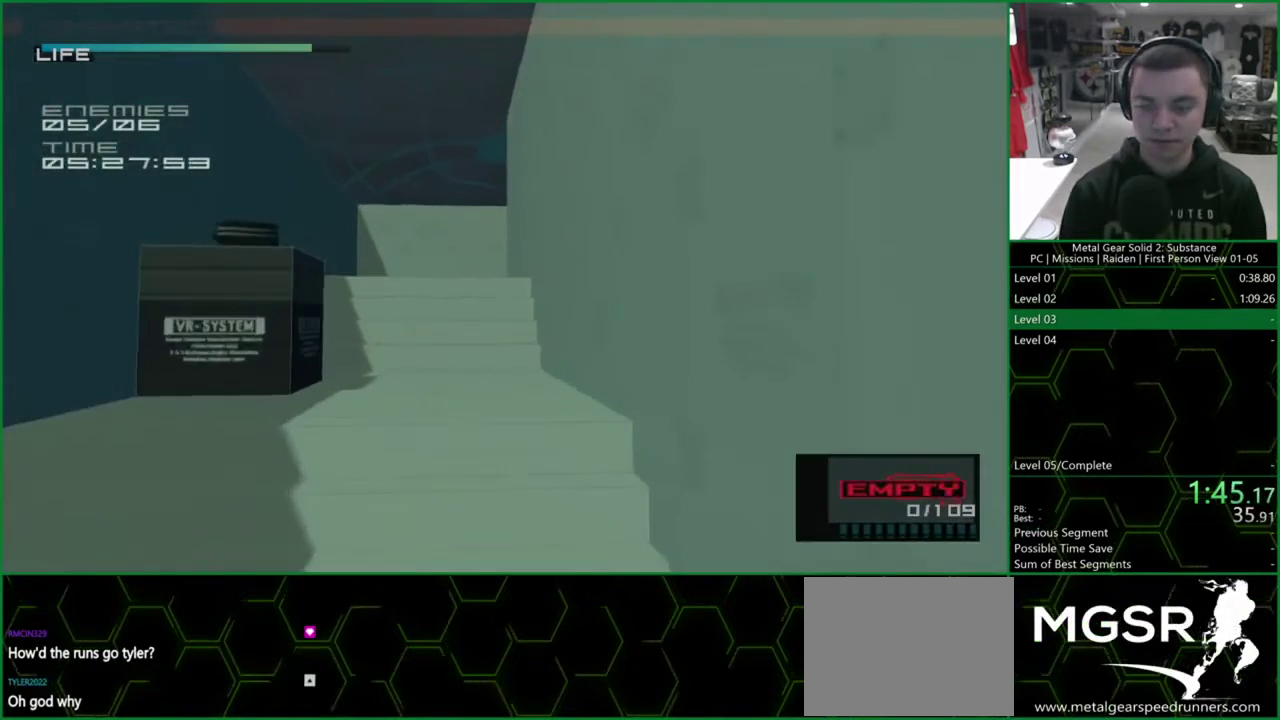
{"buttons": ["L1", "DPAD_UP"], "left_stick": "center", "right_stick": "center", "events": []}
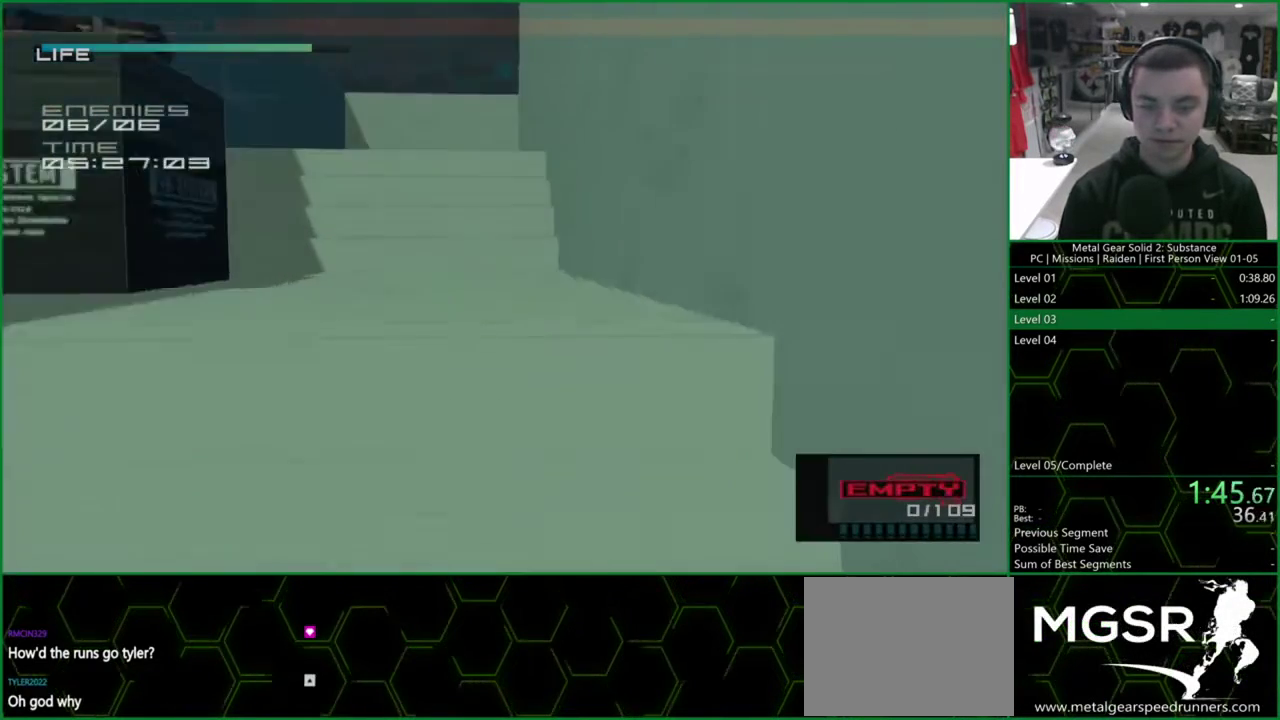
{"buttons": ["L1", "DPAD_UP"], "left_stick": "center", "right_stick": "center", "events": []}